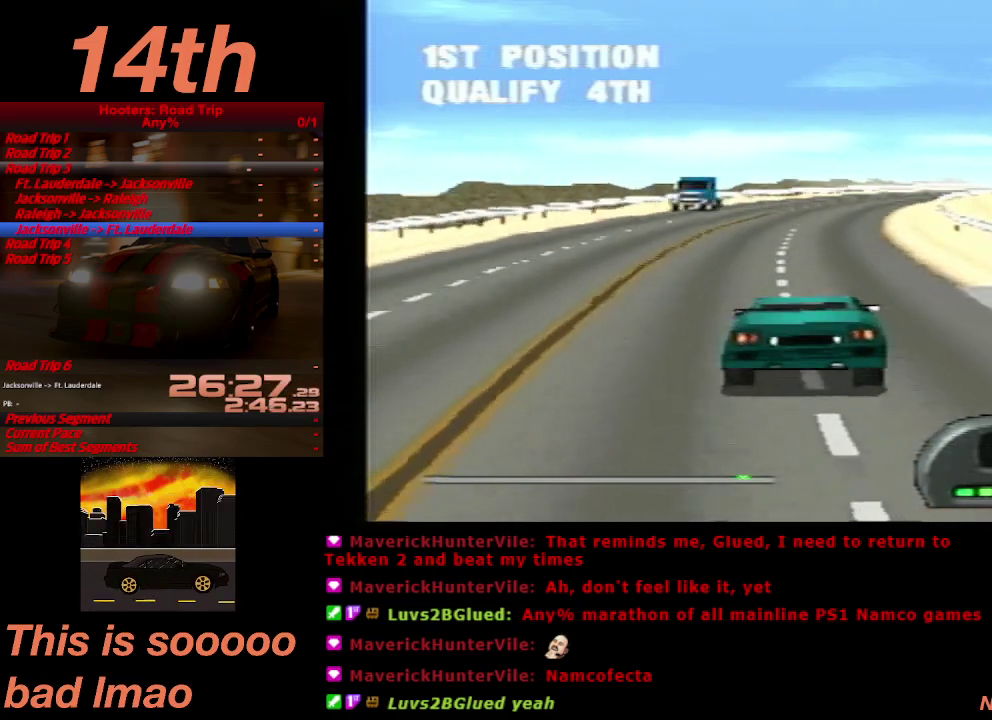
Gameplay with a controller (PlayStation layout); each line is a JSON object with the inputs held at the frame after it. "events" lists button and stick changes between this image and that frame as [ms after this image, input, new state], when the widget could be followed in between. Not read: L3 R3.
{"buttons": ["CROSS", "DPAD_RIGHT"], "left_stick": "center", "right_stick": "center", "events": [[67, "R1", "up"], [100, "left_stick", "center"], [467, "DPAD_RIGHT", "down"]]}
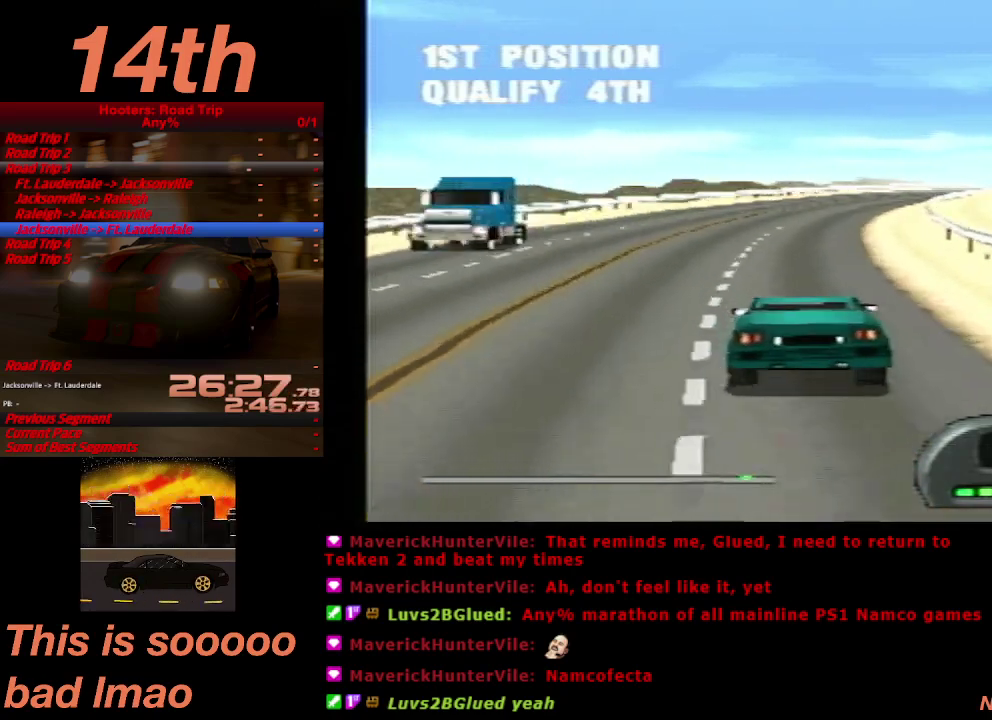
{"buttons": ["CROSS", "DPAD_RIGHT"], "left_stick": "center", "right_stick": "center", "events": [[33, "DPAD_RIGHT", "up"], [433, "DPAD_RIGHT", "down"]]}
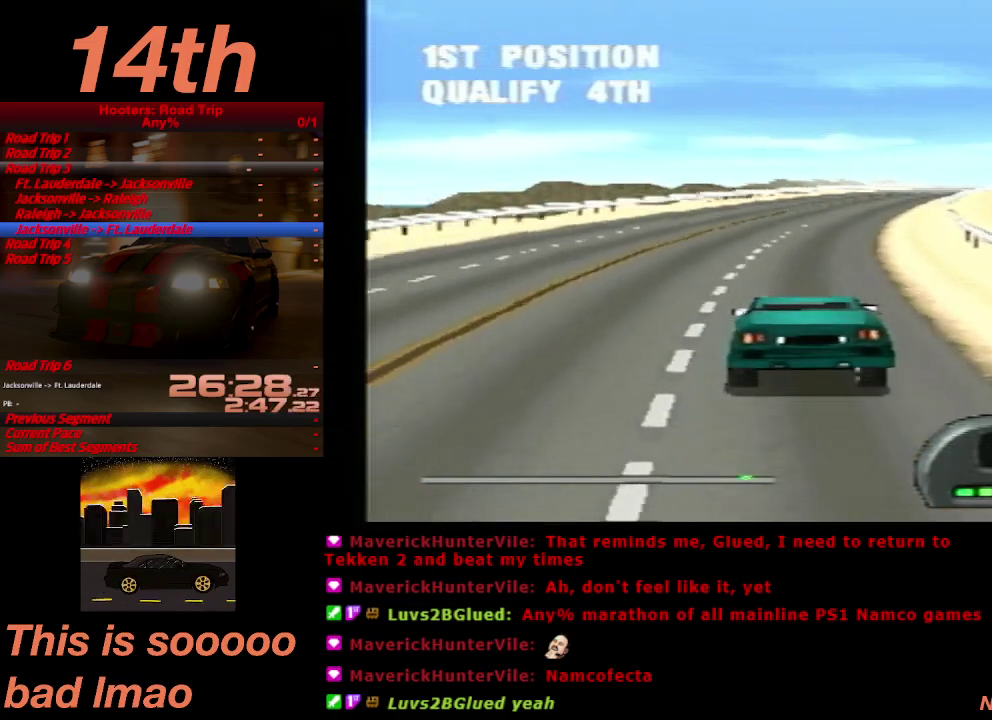
{"buttons": ["CROSS"], "left_stick": "center", "right_stick": "center", "events": [[33, "DPAD_RIGHT", "up"], [133, "DPAD_RIGHT", "down"], [200, "DPAD_RIGHT", "up"]]}
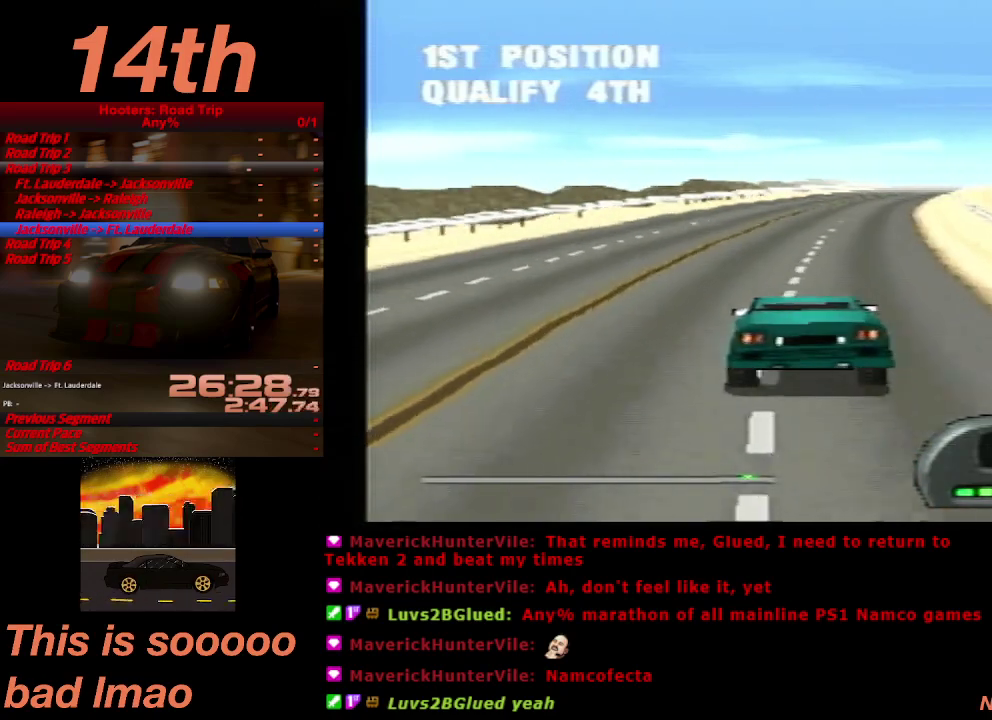
{"buttons": ["CROSS"], "left_stick": "center", "right_stick": "center", "events": [[67, "DPAD_RIGHT", "down"], [167, "DPAD_RIGHT", "up"], [433, "DPAD_RIGHT", "down"], [500, "DPAD_RIGHT", "up"]]}
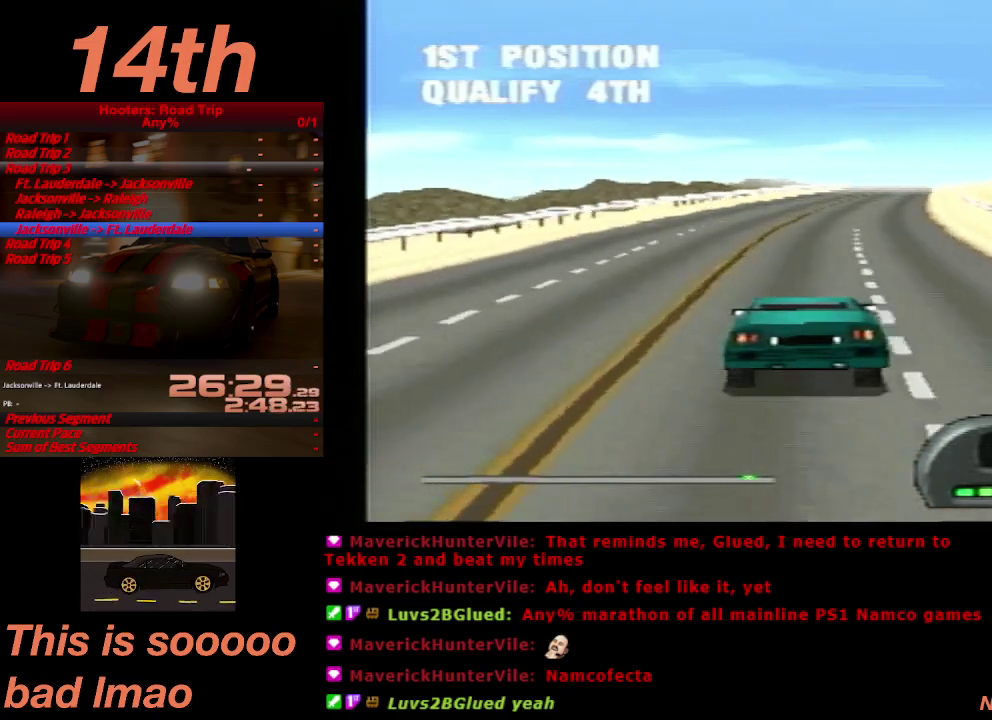
{"buttons": ["CROSS"], "left_stick": "center", "right_stick": "center", "events": []}
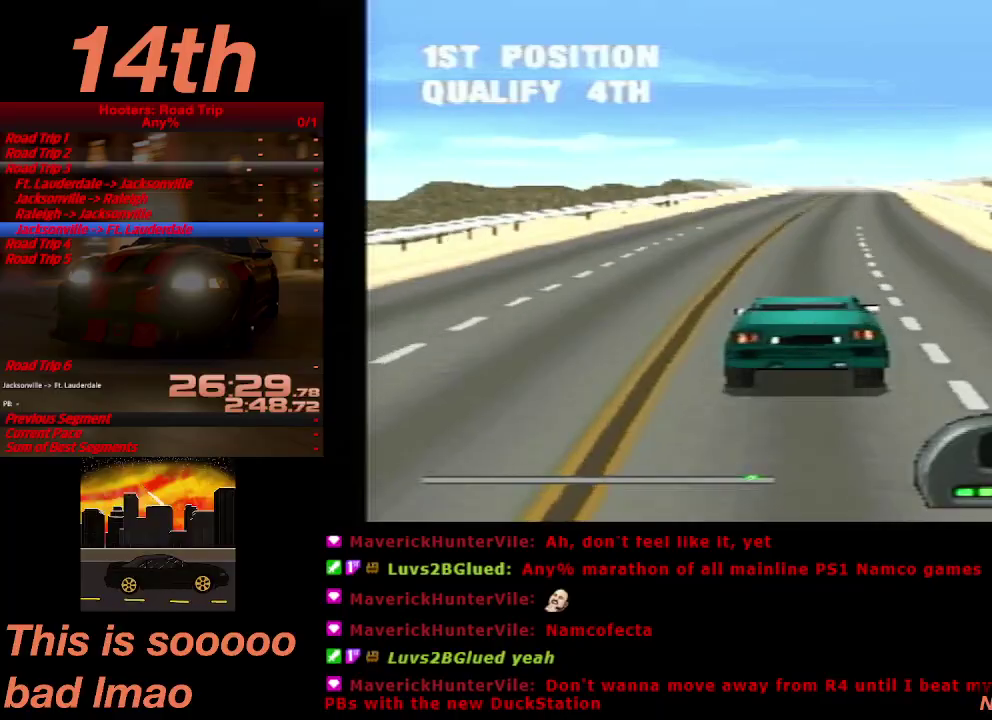
{"buttons": ["CROSS", "DPAD_LEFT"], "left_stick": "center", "right_stick": "center", "events": [[500, "DPAD_LEFT", "down"]]}
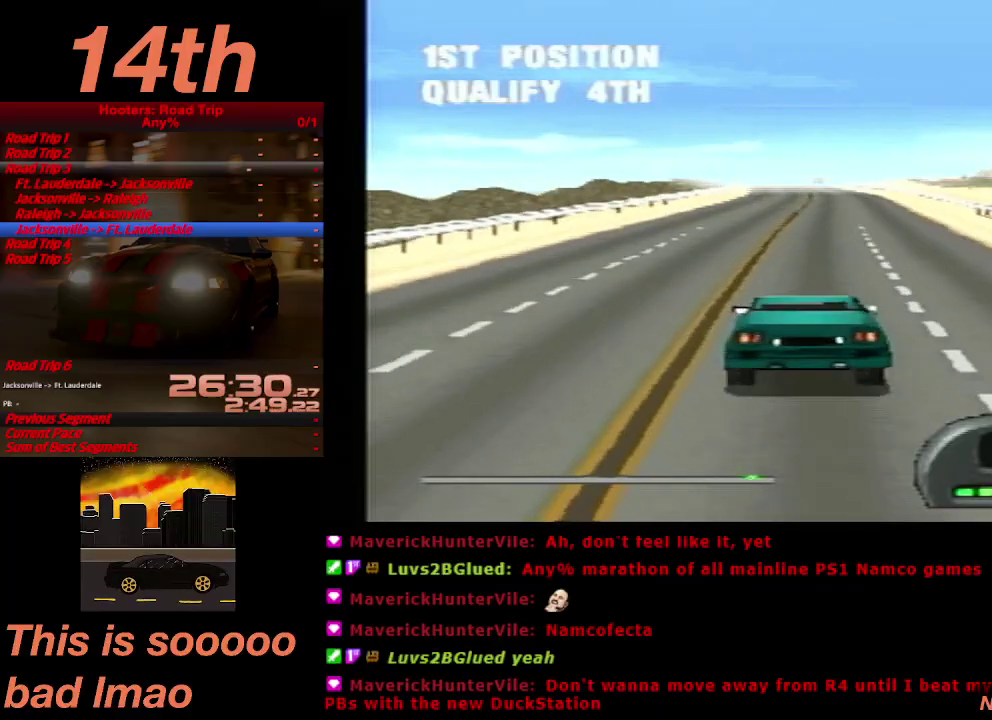
{"buttons": ["CROSS"], "left_stick": "center", "right_stick": "center", "events": [[67, "DPAD_LEFT", "up"]]}
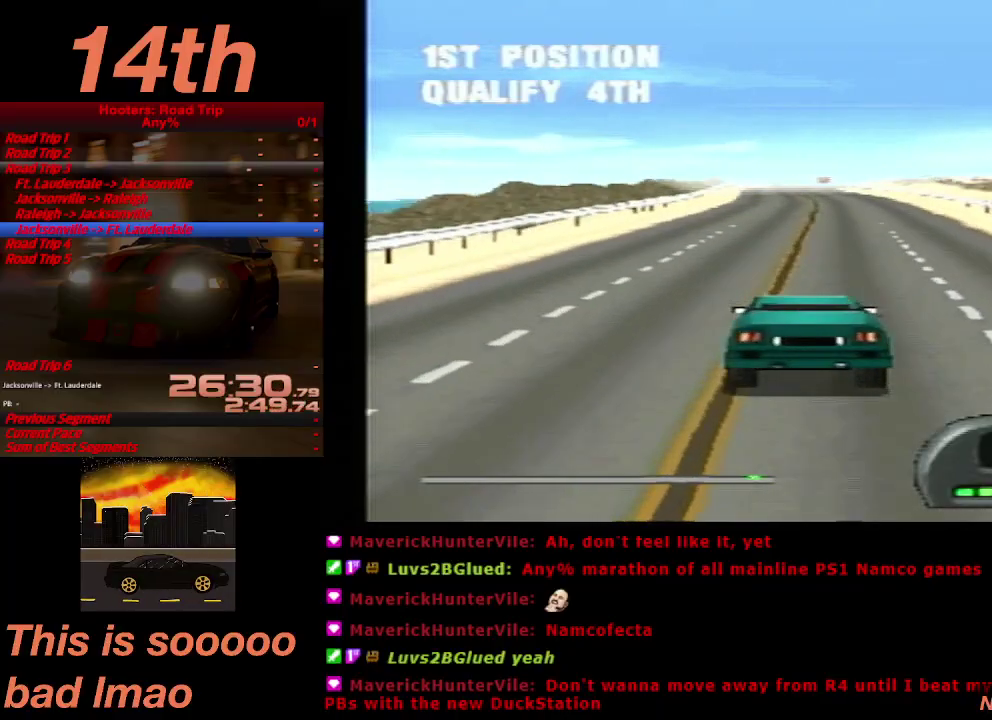
{"buttons": ["CROSS"], "left_stick": "center", "right_stick": "center", "events": [[100, "DPAD_RIGHT", "down"], [167, "DPAD_RIGHT", "up"]]}
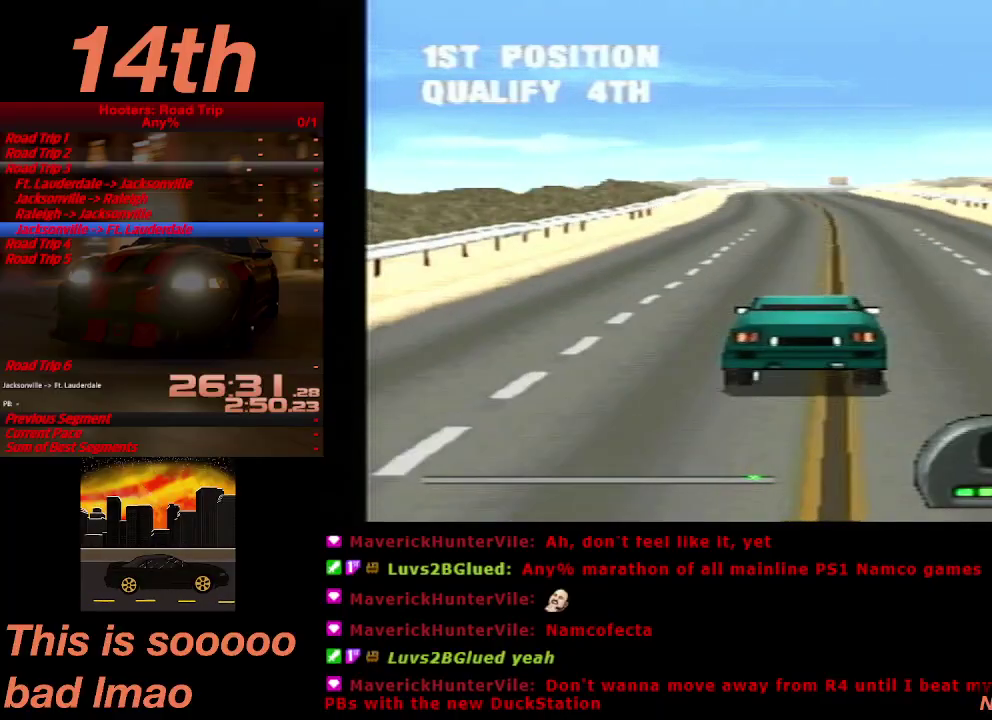
{"buttons": ["CROSS"], "left_stick": "center", "right_stick": "center", "events": []}
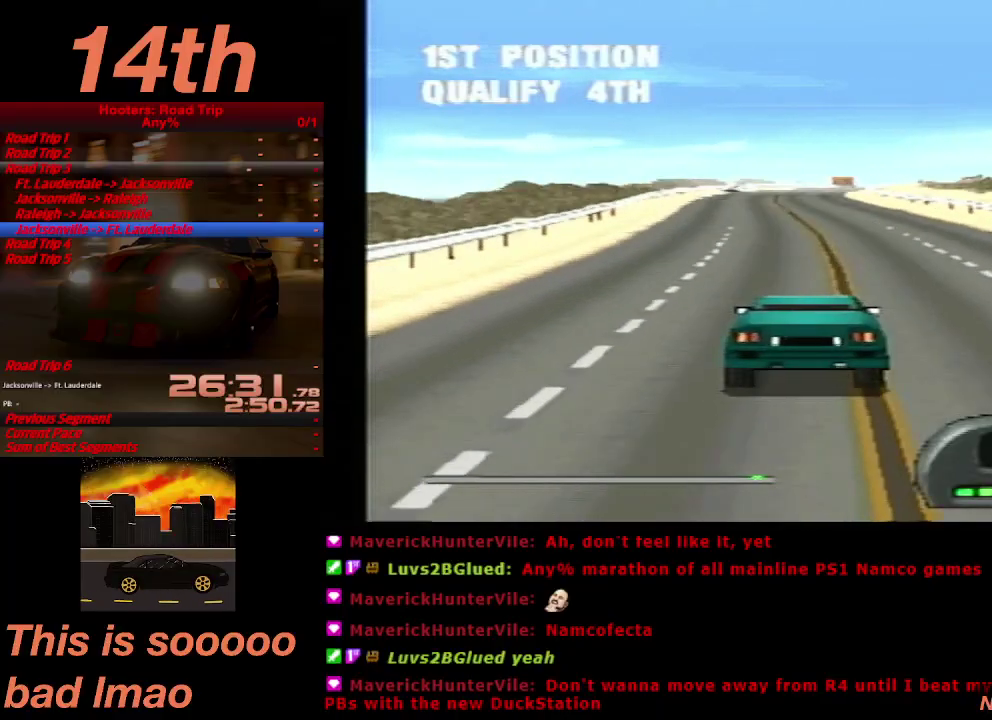
{"buttons": ["CROSS"], "left_stick": "center", "right_stick": "center", "events": []}
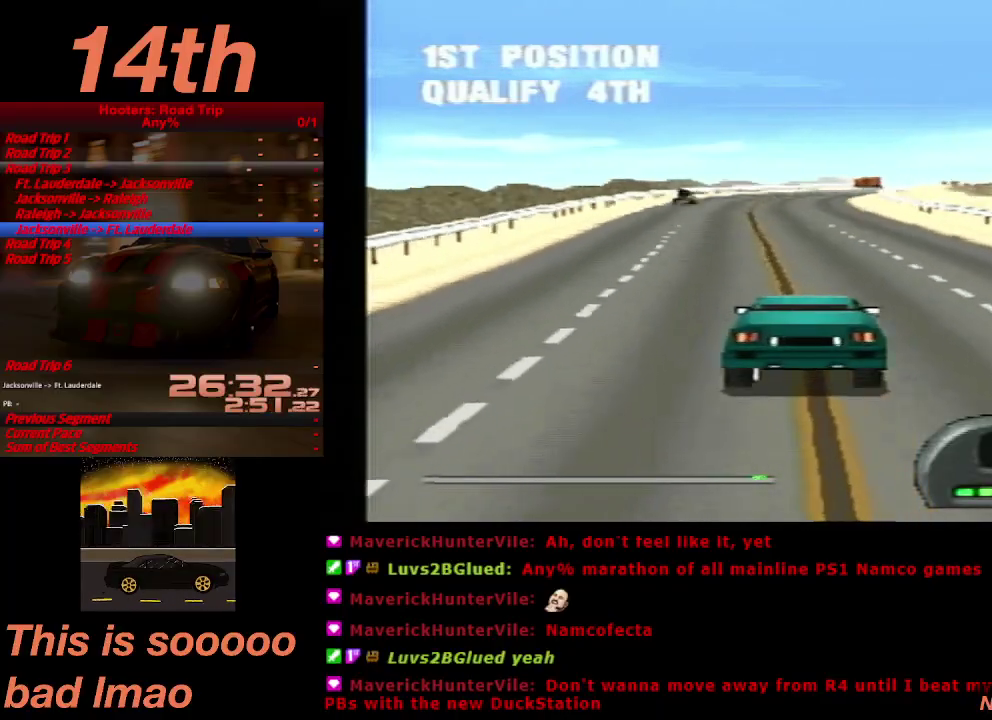
{"buttons": ["CROSS"], "left_stick": "center", "right_stick": "center", "events": []}
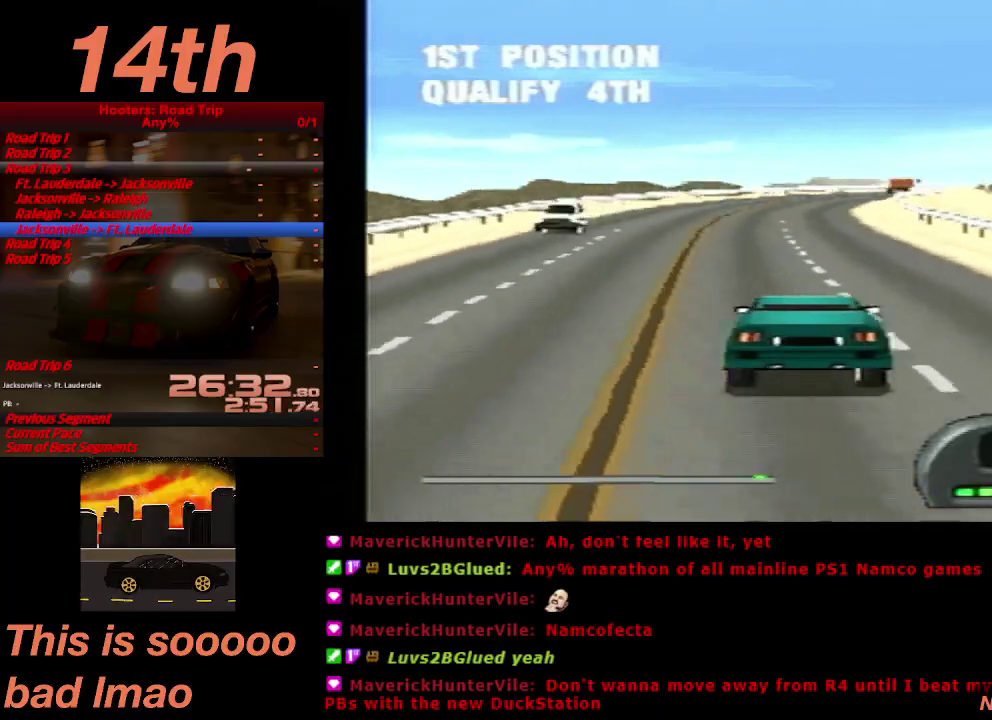
{"buttons": ["CROSS"], "left_stick": "center", "right_stick": "center", "events": [[333, "DPAD_RIGHT", "down"], [467, "DPAD_RIGHT", "up"]]}
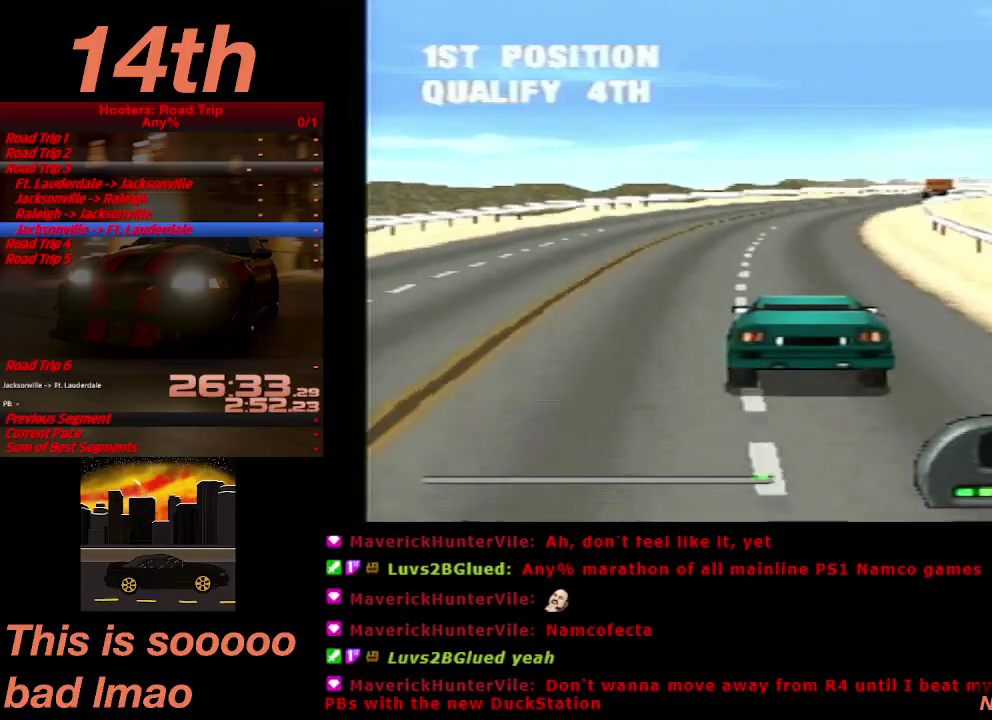
{"buttons": ["CROSS", "R1"], "left_stick": "up", "right_stick": "center", "events": [[167, "DPAD_RIGHT", "down"], [300, "DPAD_RIGHT", "up"], [400, "DPAD_RIGHT", "down"], [433, "R1", "down"], [433, "left_stick", "up"], [500, "DPAD_RIGHT", "up"]]}
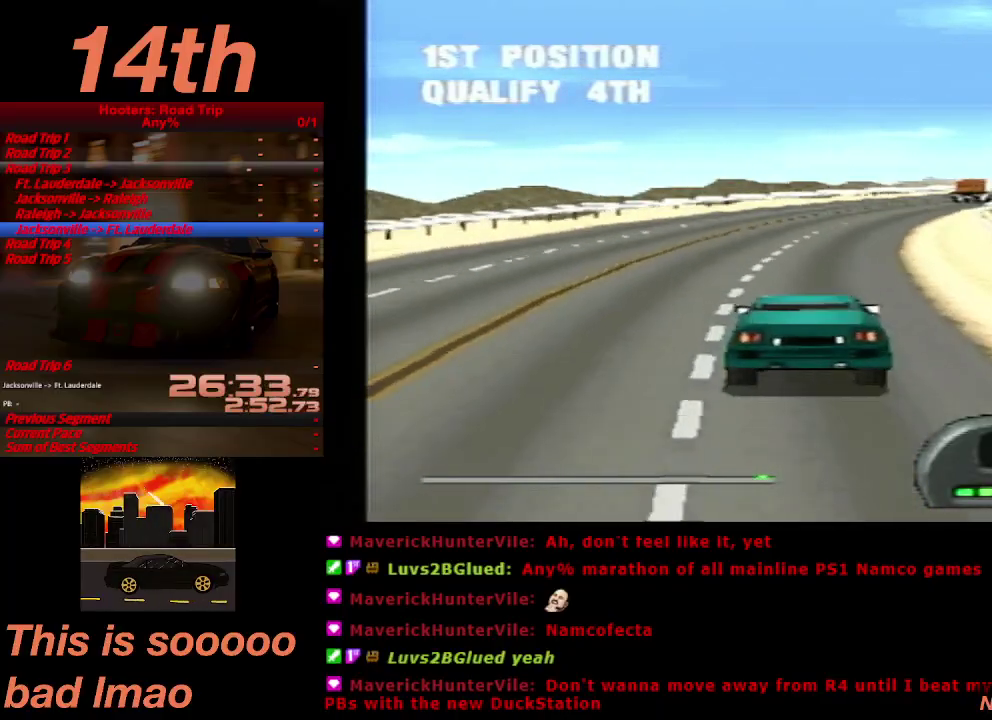
{"buttons": ["CROSS"], "left_stick": "center", "right_stick": "center", "events": [[33, "R1", "up"], [33, "left_stick", "center"], [167, "DPAD_RIGHT", "down"], [233, "DPAD_RIGHT", "up"]]}
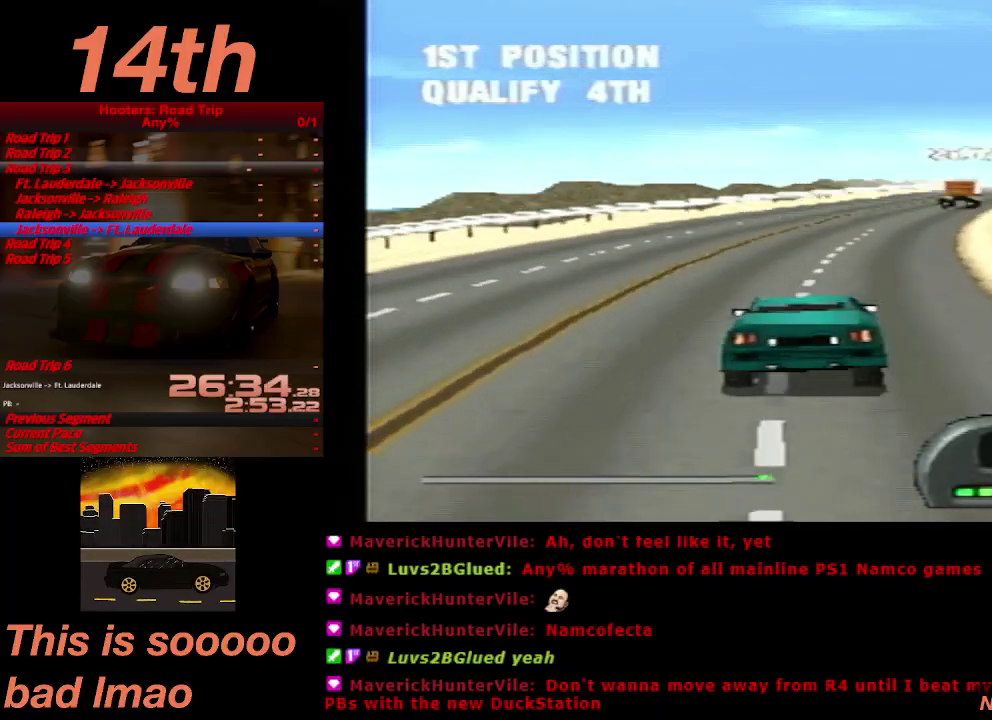
{"buttons": ["CROSS", "DPAD_RIGHT"], "left_stick": "center", "right_stick": "center", "events": [[500, "DPAD_RIGHT", "down"]]}
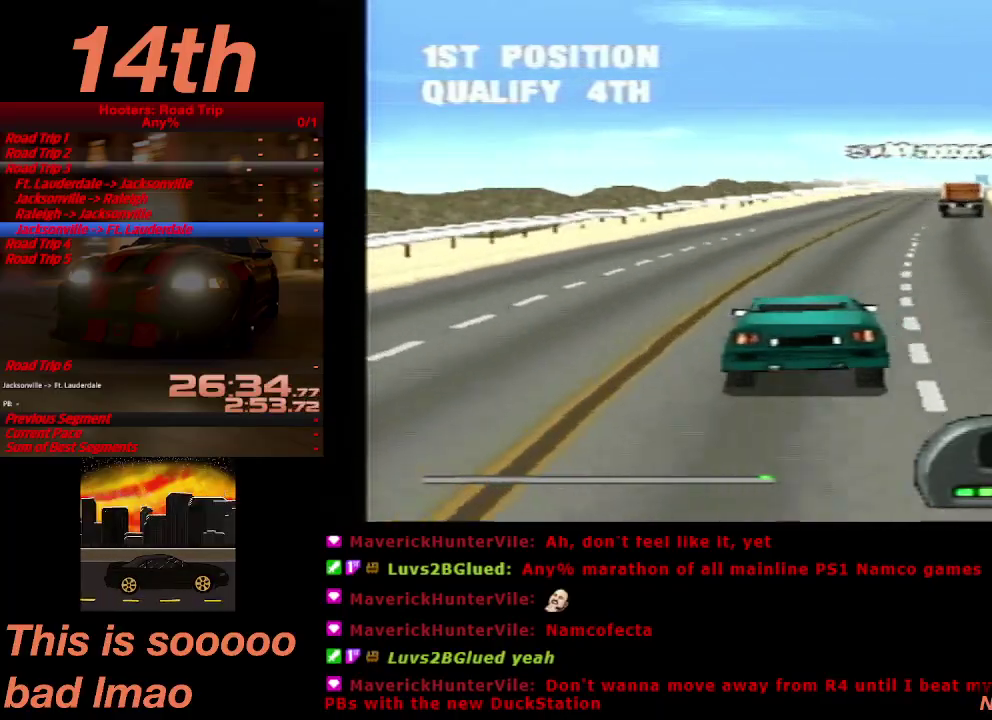
{"buttons": ["CROSS"], "left_stick": "center", "right_stick": "center", "events": [[100, "DPAD_RIGHT", "up"]]}
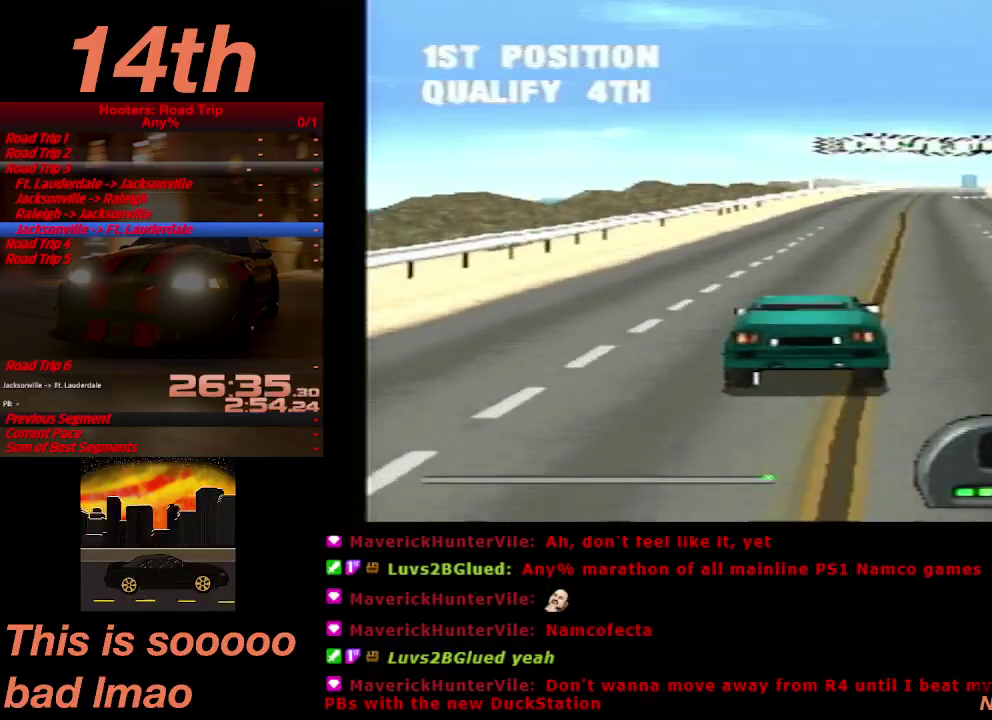
{"buttons": ["CROSS"], "left_stick": "center", "right_stick": "center", "events": [[167, "DPAD_RIGHT", "down"], [267, "DPAD_RIGHT", "up"]]}
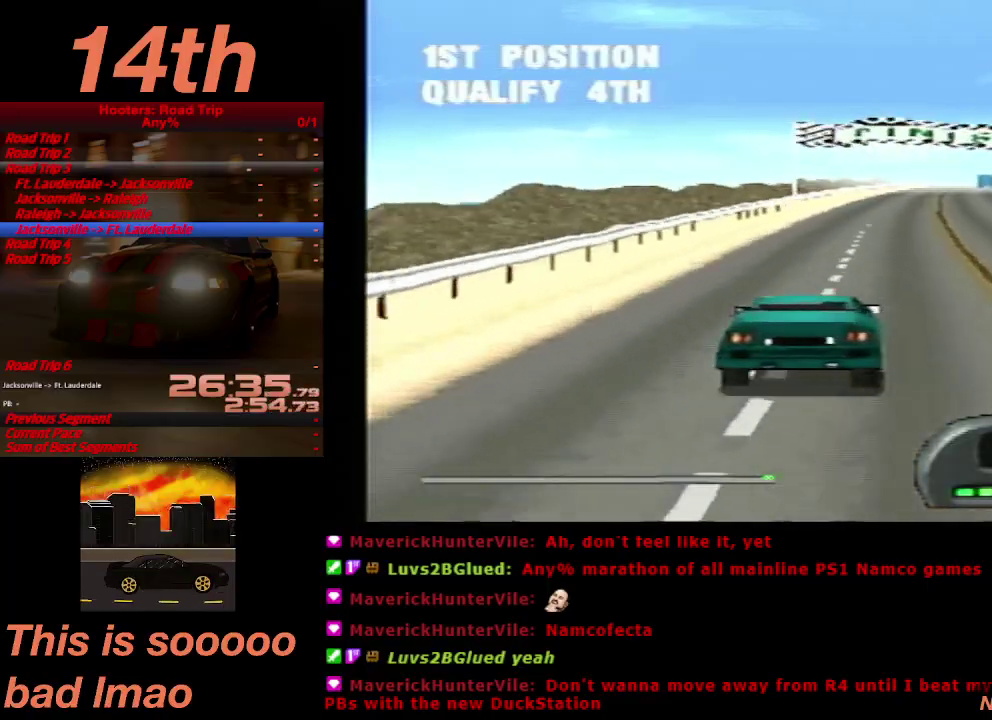
{"buttons": ["CROSS"], "left_stick": "center", "right_stick": "center", "events": []}
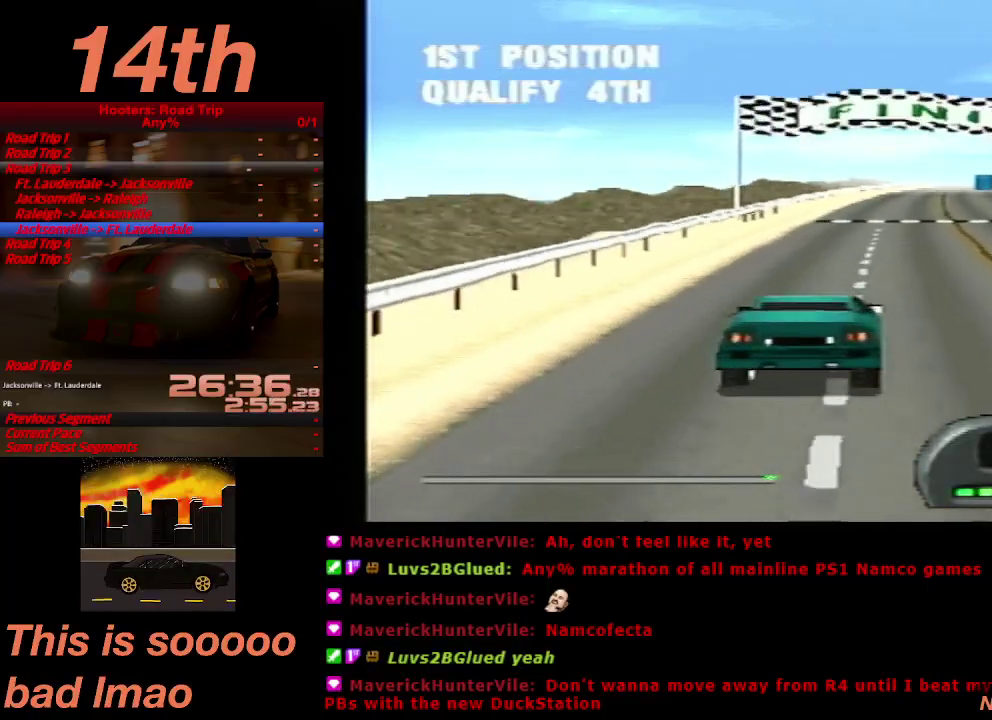
{"buttons": ["CROSS"], "left_stick": "center", "right_stick": "center", "events": []}
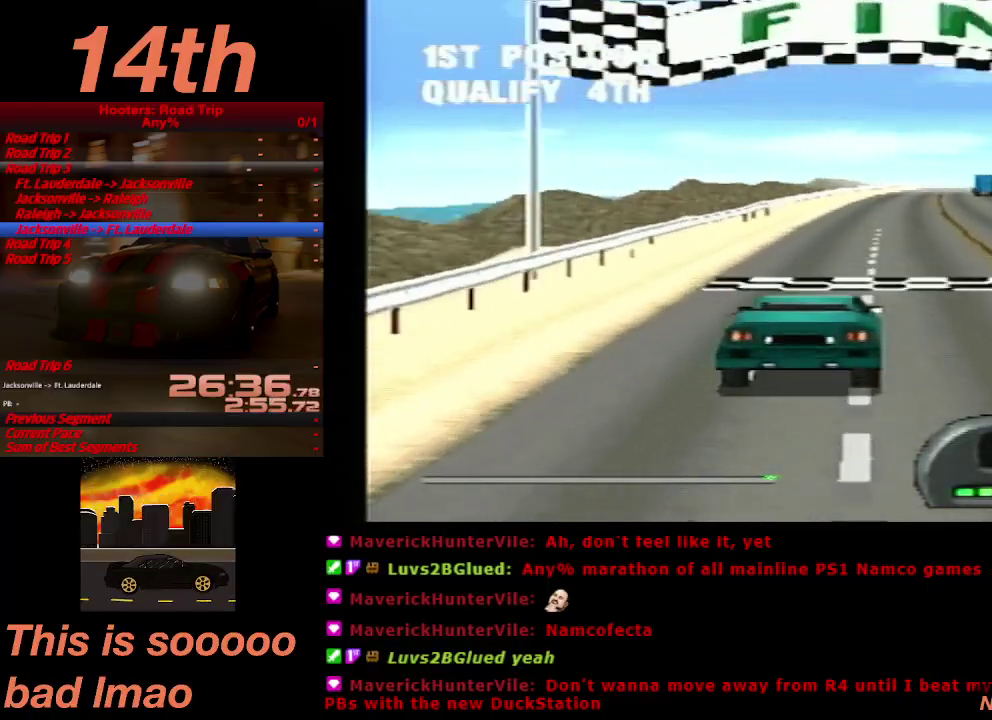
{"buttons": ["CROSS"], "left_stick": "center", "right_stick": "center", "events": [[67, "DPAD_RIGHT", "down"], [200, "DPAD_RIGHT", "up"]]}
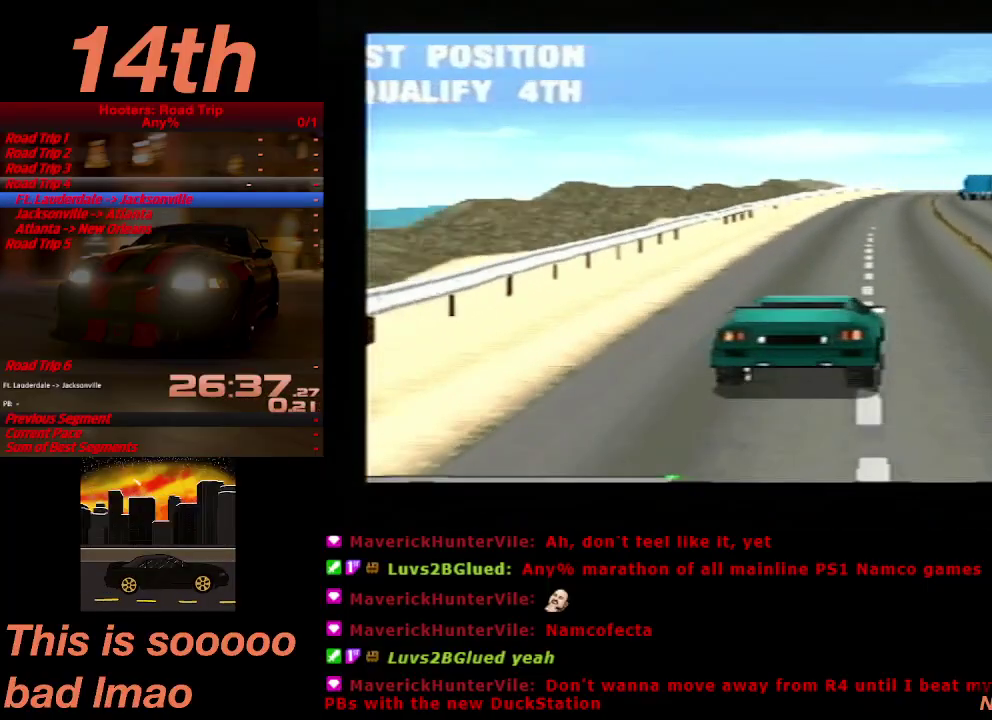
{"buttons": ["CROSS"], "left_stick": "center", "right_stick": "center", "events": []}
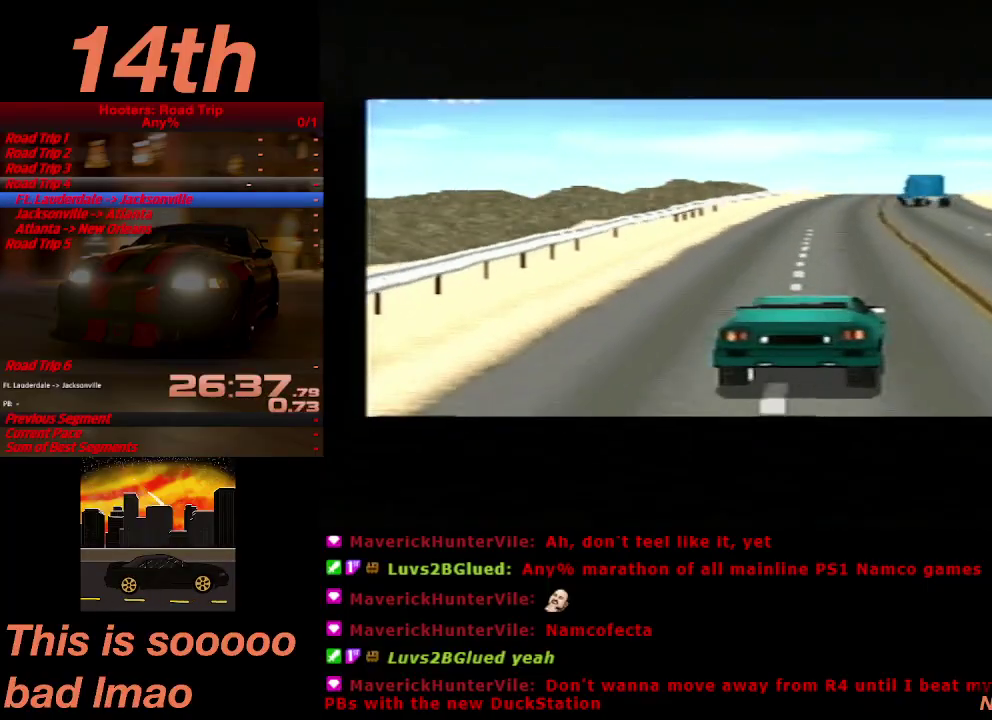
{"buttons": ["CROSS"], "left_stick": "center", "right_stick": "center", "events": []}
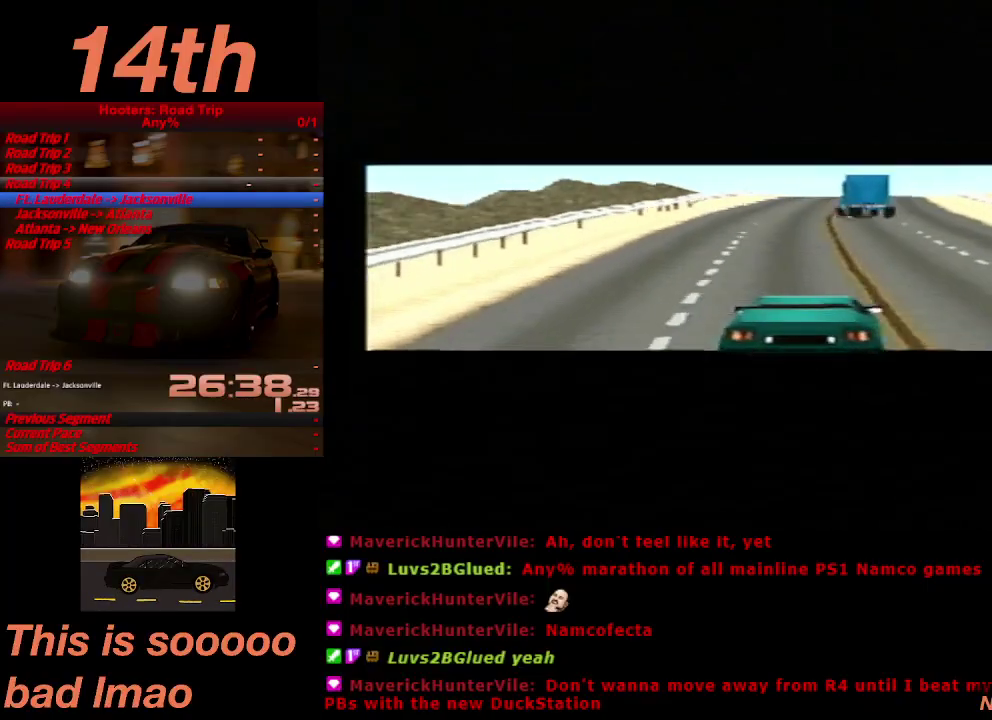
{"buttons": [], "left_stick": "center", "right_stick": "center", "events": [[100, "CROSS", "up"]]}
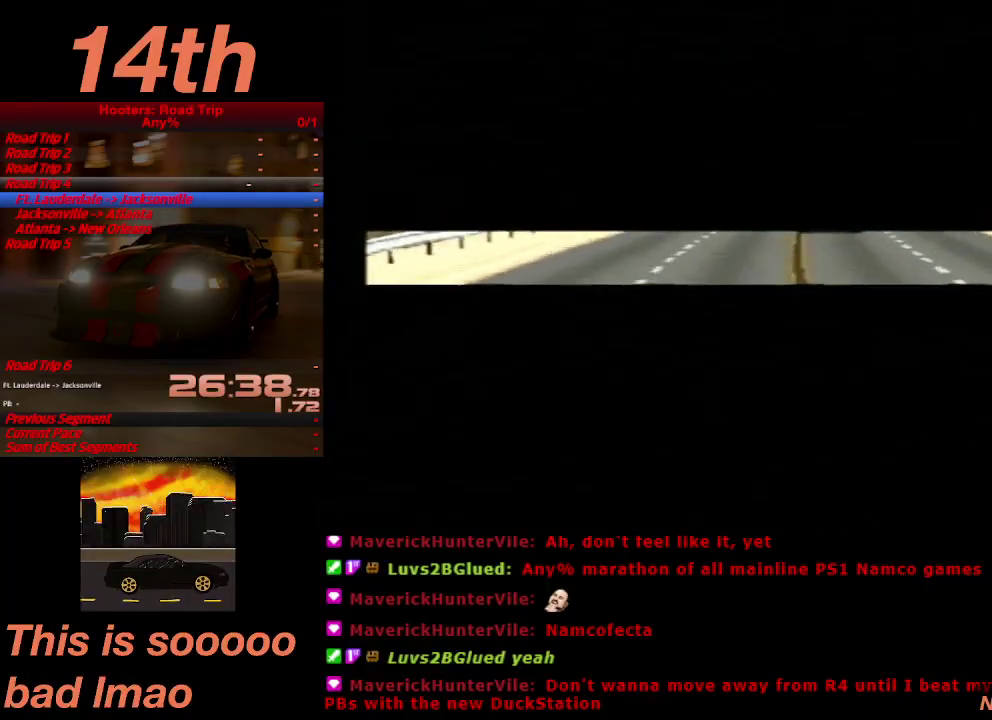
{"buttons": [], "left_stick": "center", "right_stick": "center", "events": []}
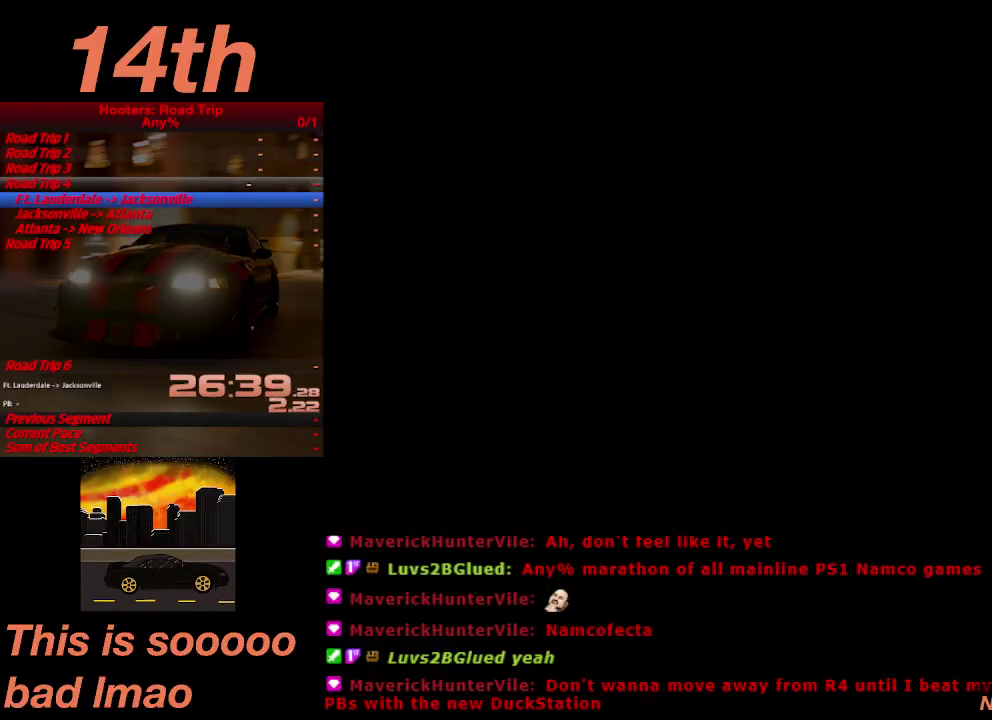
{"buttons": ["R1"], "left_stick": "up", "right_stick": "center", "events": [[433, "left_stick", "up"], [467, "R1", "down"]]}
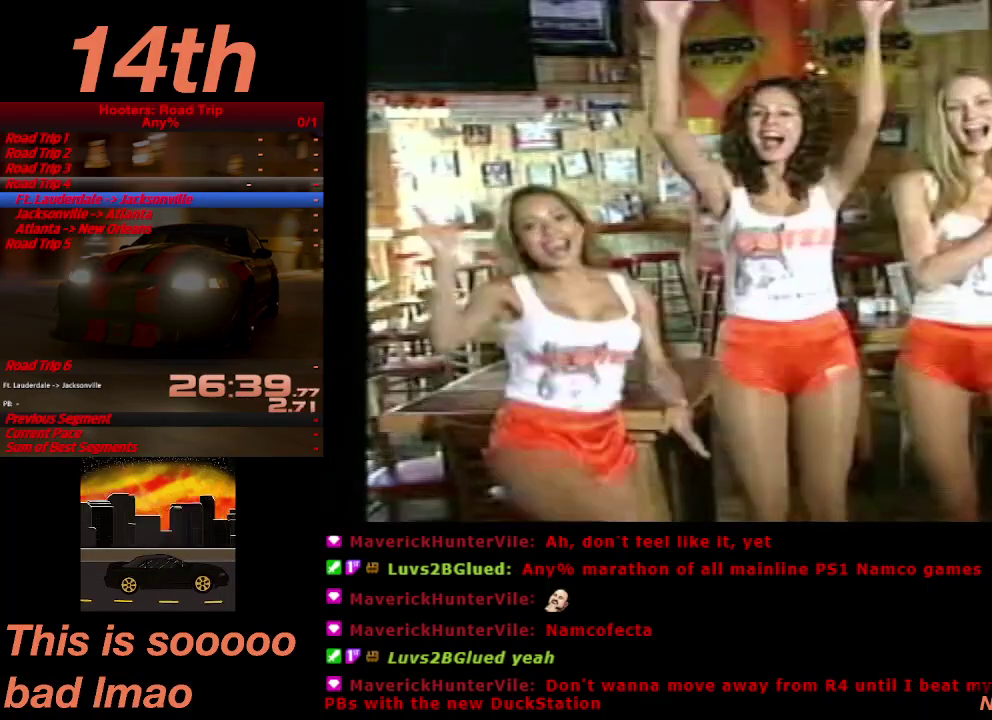
{"buttons": ["CROSS"], "left_stick": "center", "right_stick": "center", "events": [[67, "R1", "up"], [67, "START", "down"], [100, "left_stick", "center"], [233, "START", "up"], [333, "CROSS", "down"], [433, "CROSS", "up"], [500, "CROSS", "down"]]}
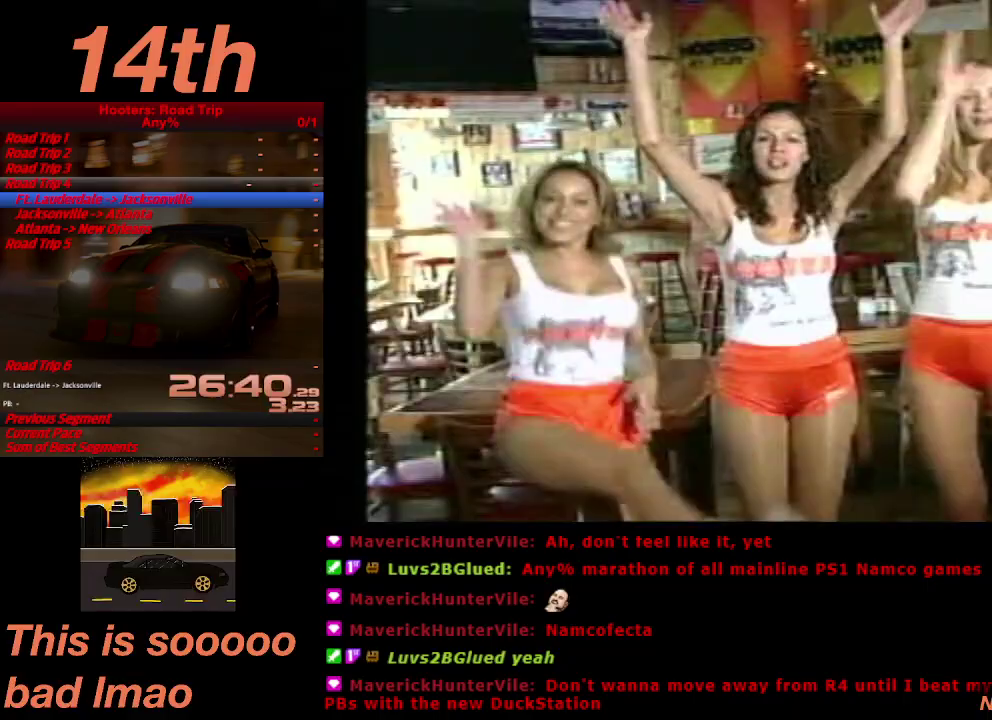
{"buttons": [], "left_stick": "center", "right_stick": "center", "events": [[200, "CROSS", "up"], [433, "CROSS", "down"], [500, "CROSS", "up"]]}
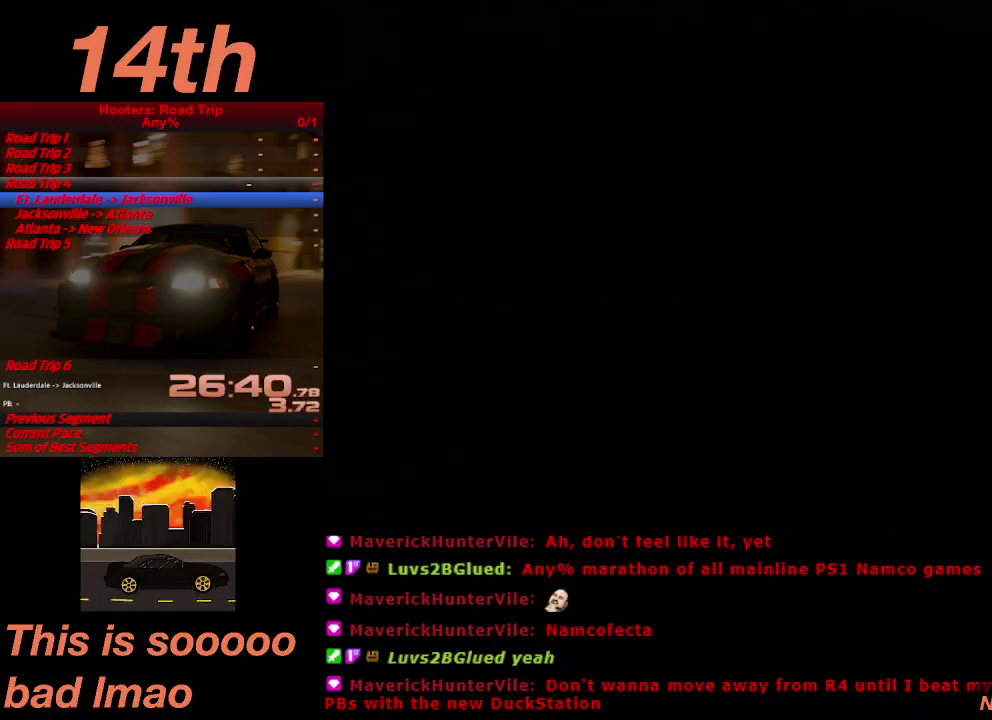
{"buttons": ["CROSS"], "left_stick": "center", "right_stick": "center", "events": [[300, "CROSS", "down"], [367, "CROSS", "up"], [433, "CROSS", "down"]]}
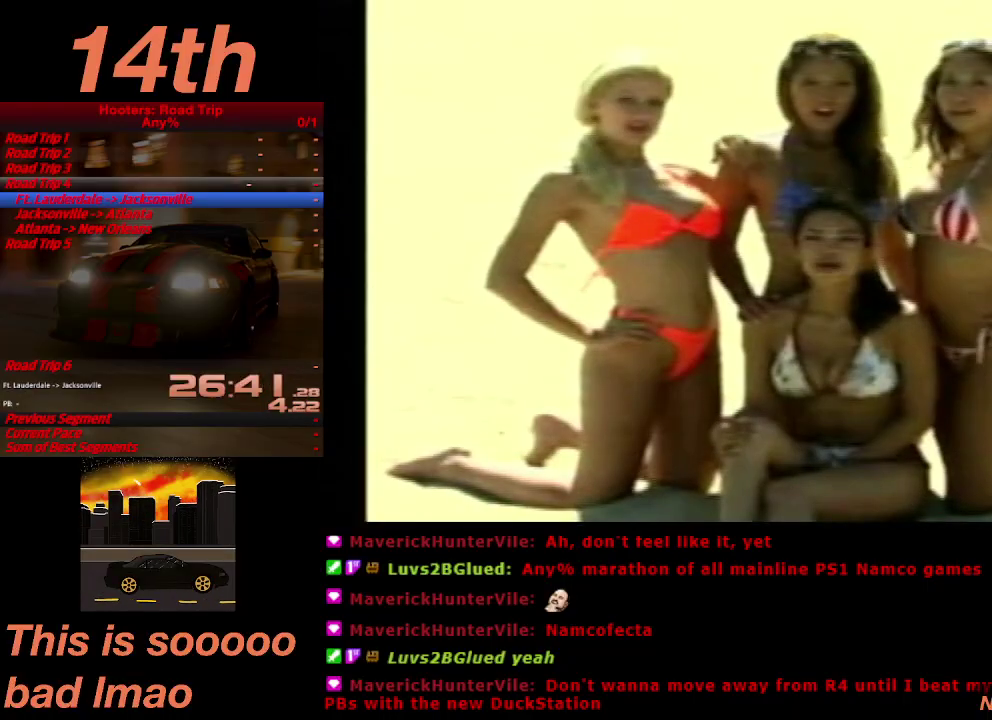
{"buttons": ["CROSS", "START"], "left_stick": "center", "right_stick": "center"}
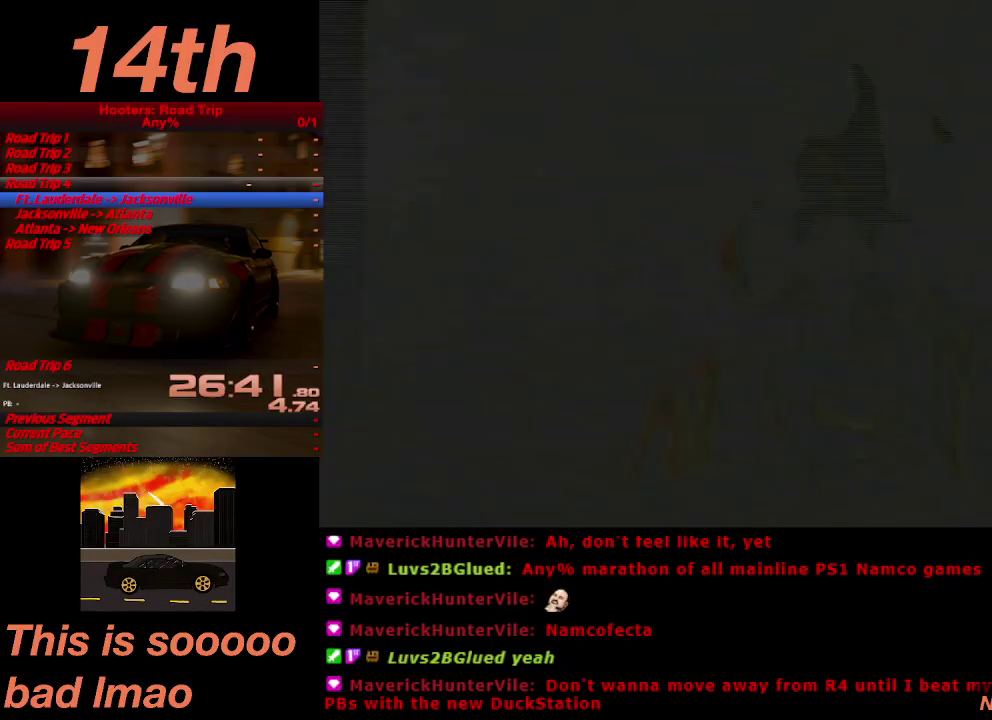
{"buttons": ["CROSS"], "left_stick": "center", "right_stick": "center"}